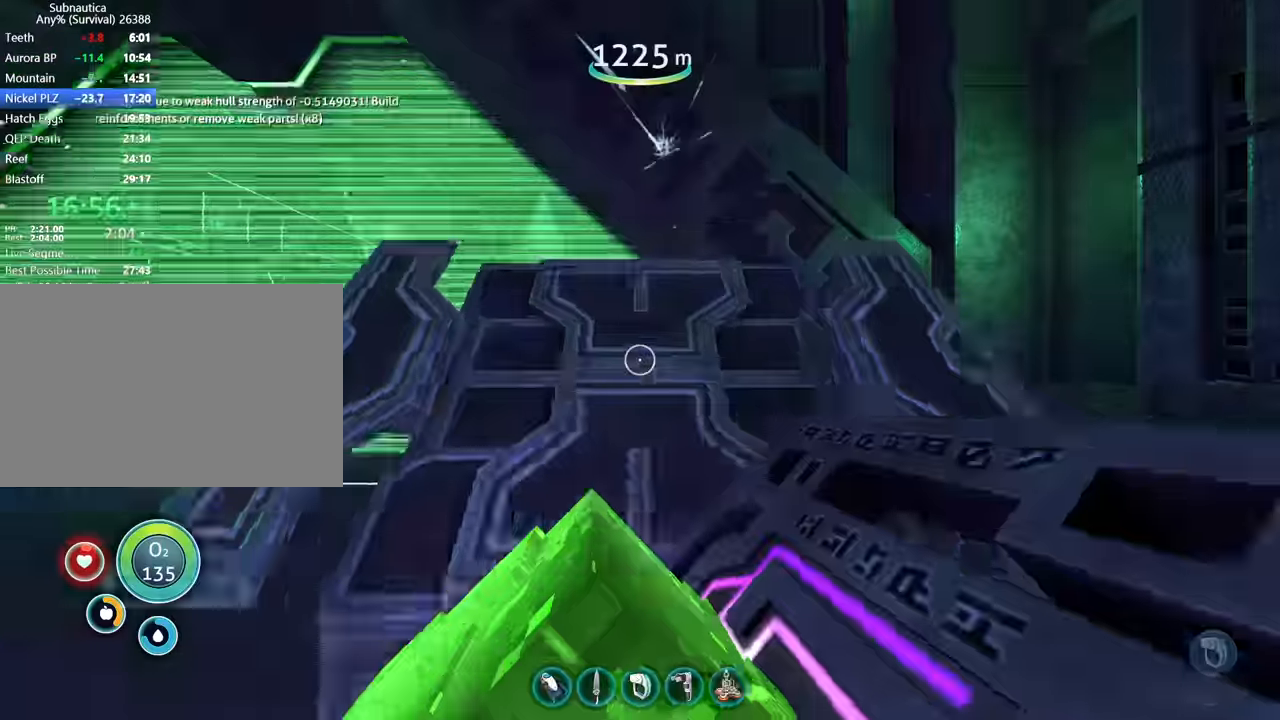
Gameplay with keyboard and mouse; each line is a JSON object with the keys and mouse buttons held at the frame after it. "events" lists presses ("down") and releases ("up") of "1", "2", "3", "4", "5", "a", "alt", "b", "c", "ctrl", "d", "e", "f", "g", "q", "r", "s", "shift", "space", "t", "tab", "v", "w", "x", "z", "mouse_left", "mouse_wheel", "mouse_right", "mouse_mb4" and "mouse_mb5" between this image and that frame as [ms after this image, input, new state], when the widget could be followed in between. "mouse_left", "mouse_wheel", "mouse_right", "mouse_mb4", "mouse_mb5" = the "left", "wheel", "right", "mb4", "mb5" buttons of the "mouse" list. No other keys are recorded. "wheel" means that the mouse wheel is clicked or scrolled. Mouse movement is not recorded.
{"keys": [], "mouse": [], "events": [[33, "w", "up"]]}
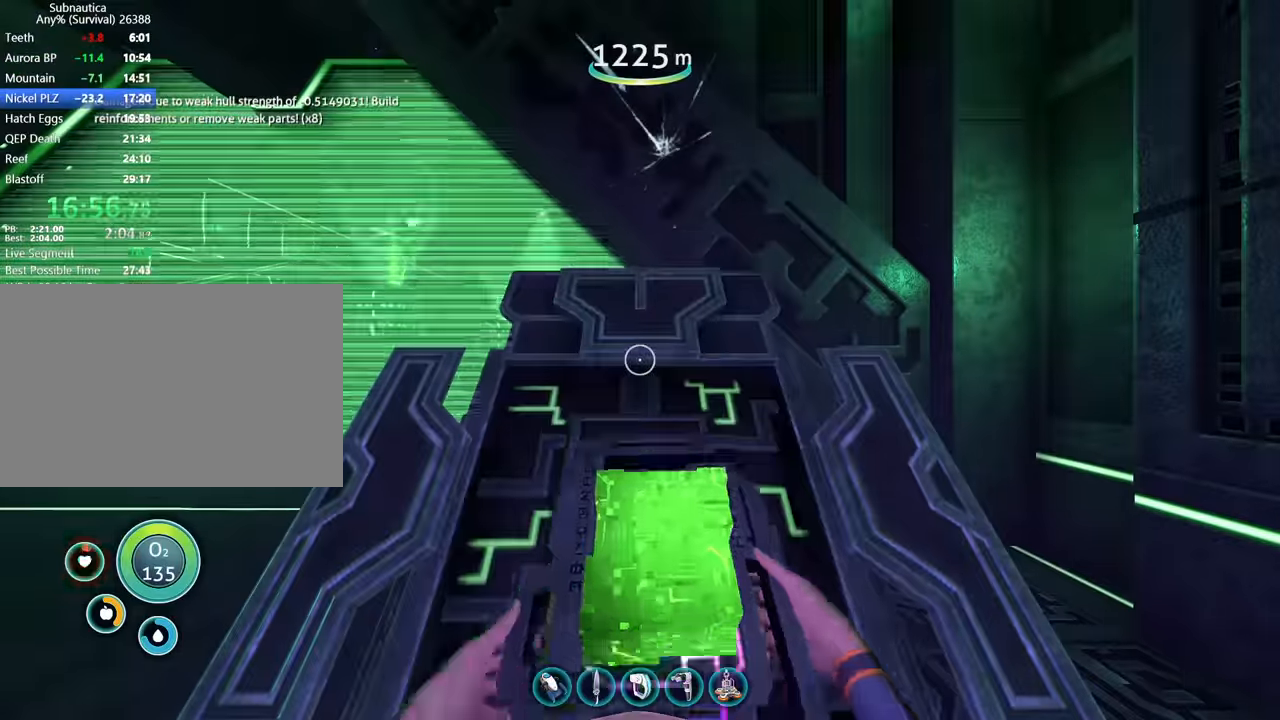
{"keys": [], "mouse": [], "events": []}
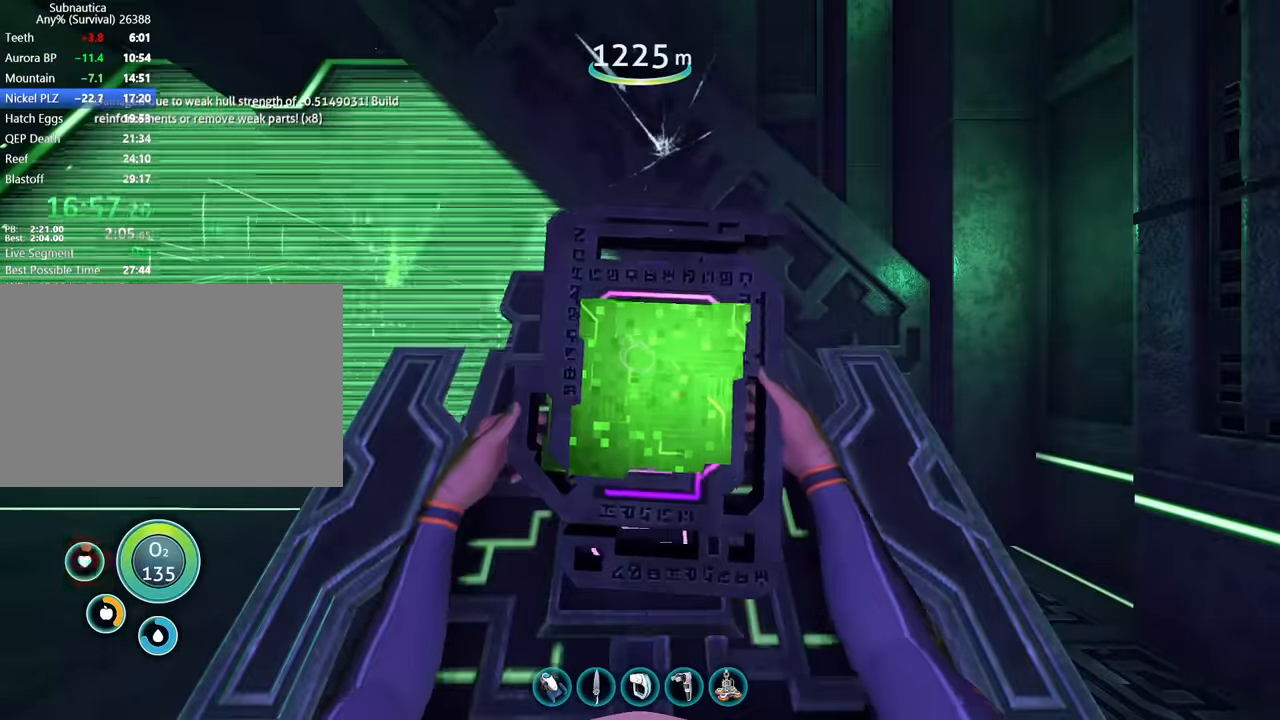
{"keys": [], "mouse": [], "events": []}
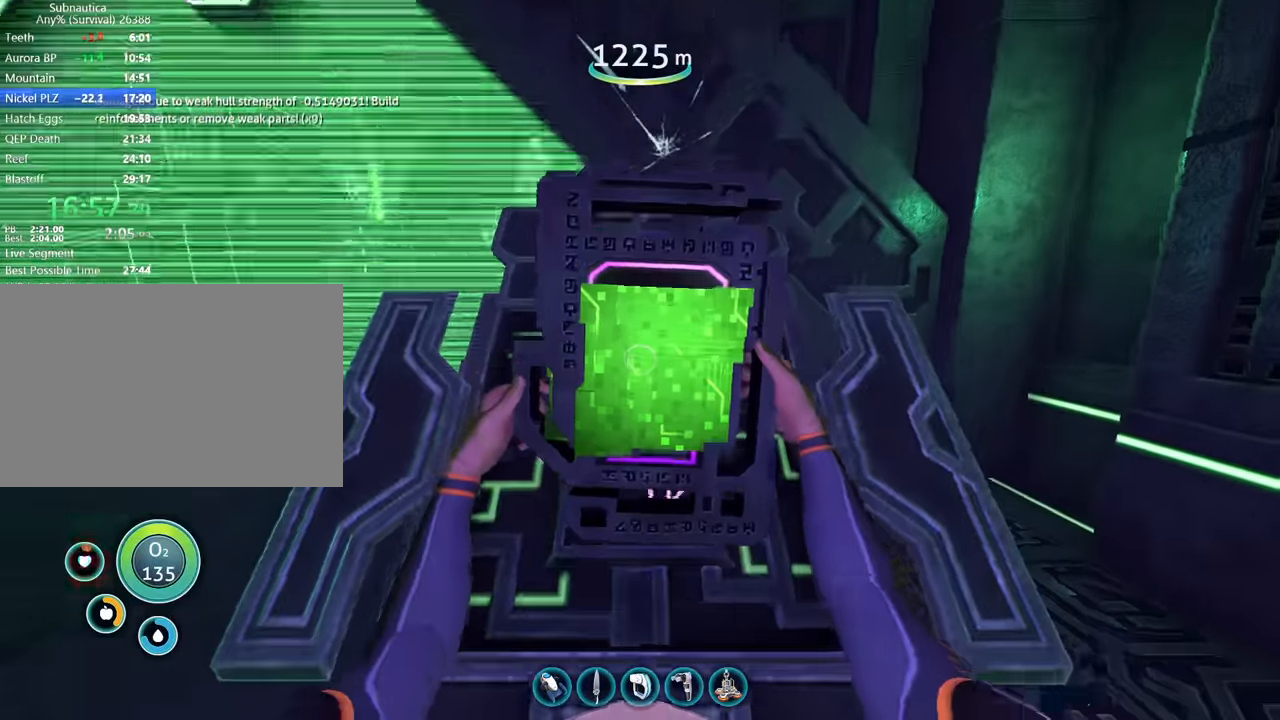
{"keys": ["d"], "mouse": [], "events": [[433, "d", "down"]]}
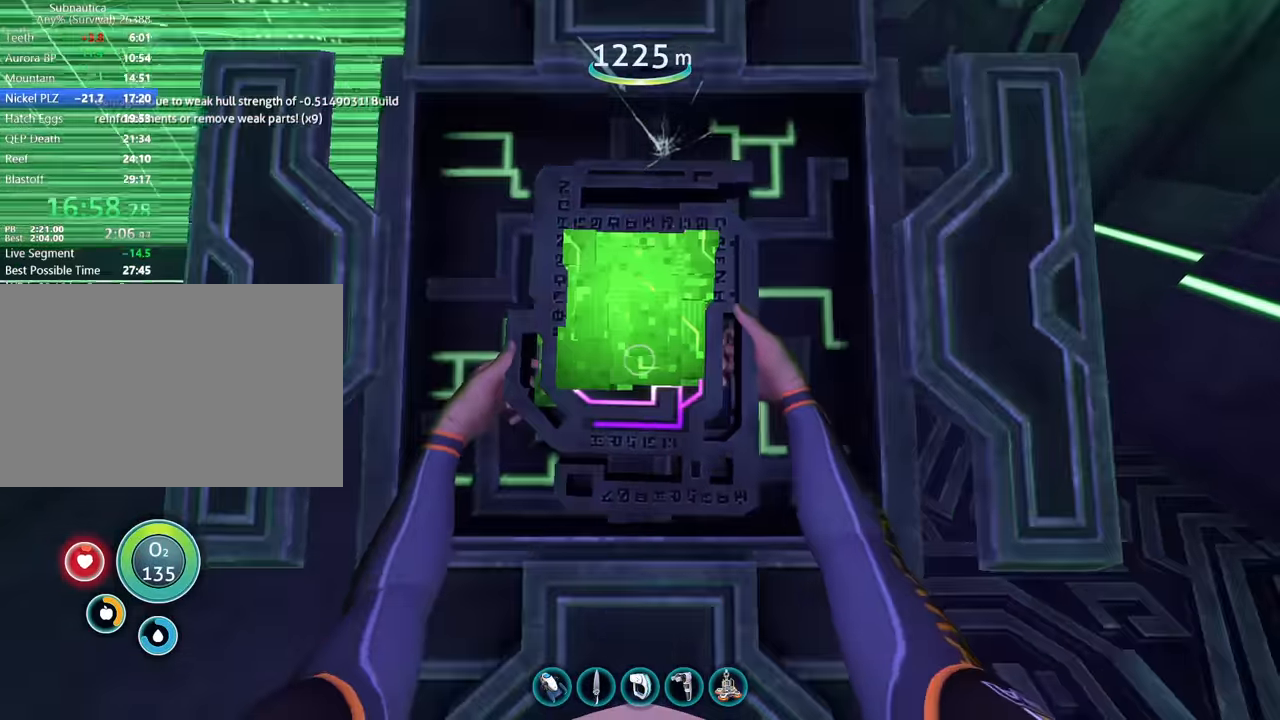
{"keys": ["d", "shift"], "mouse": [], "events": [[133, "shift", "down"]]}
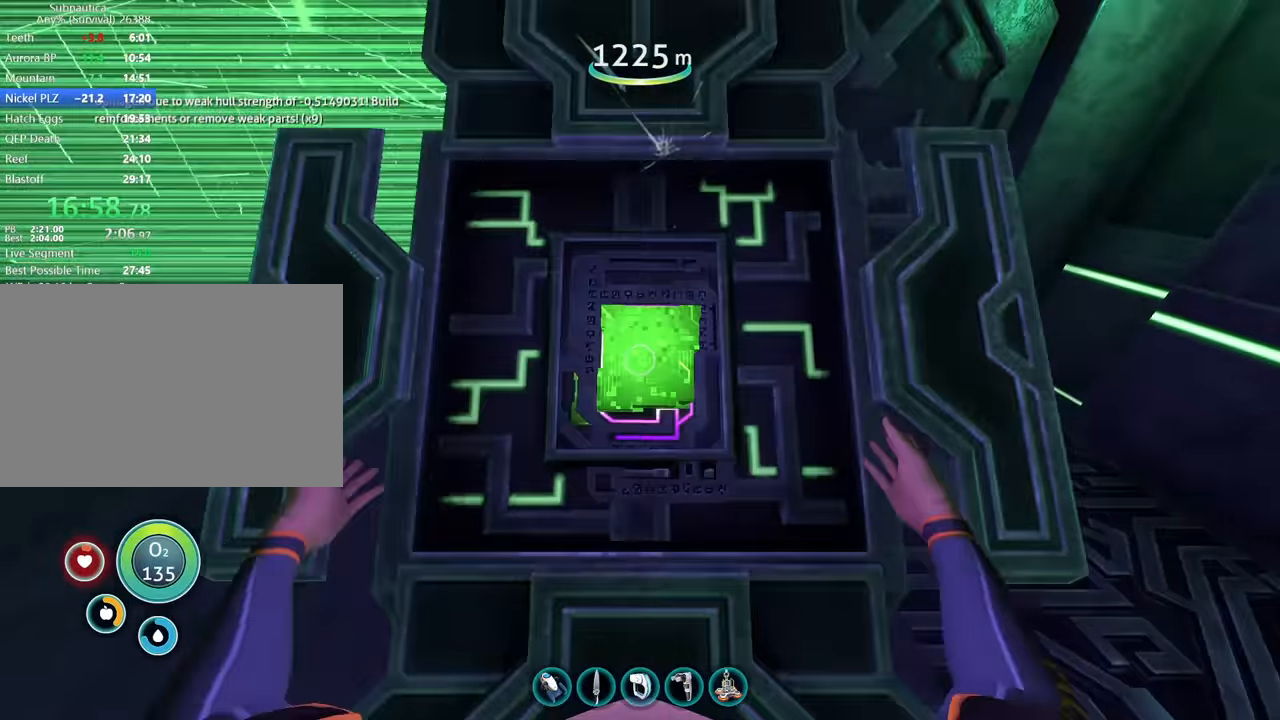
{"keys": ["a", "shift"], "mouse": [], "events": [[33, "d", "up"], [100, "a", "down"]]}
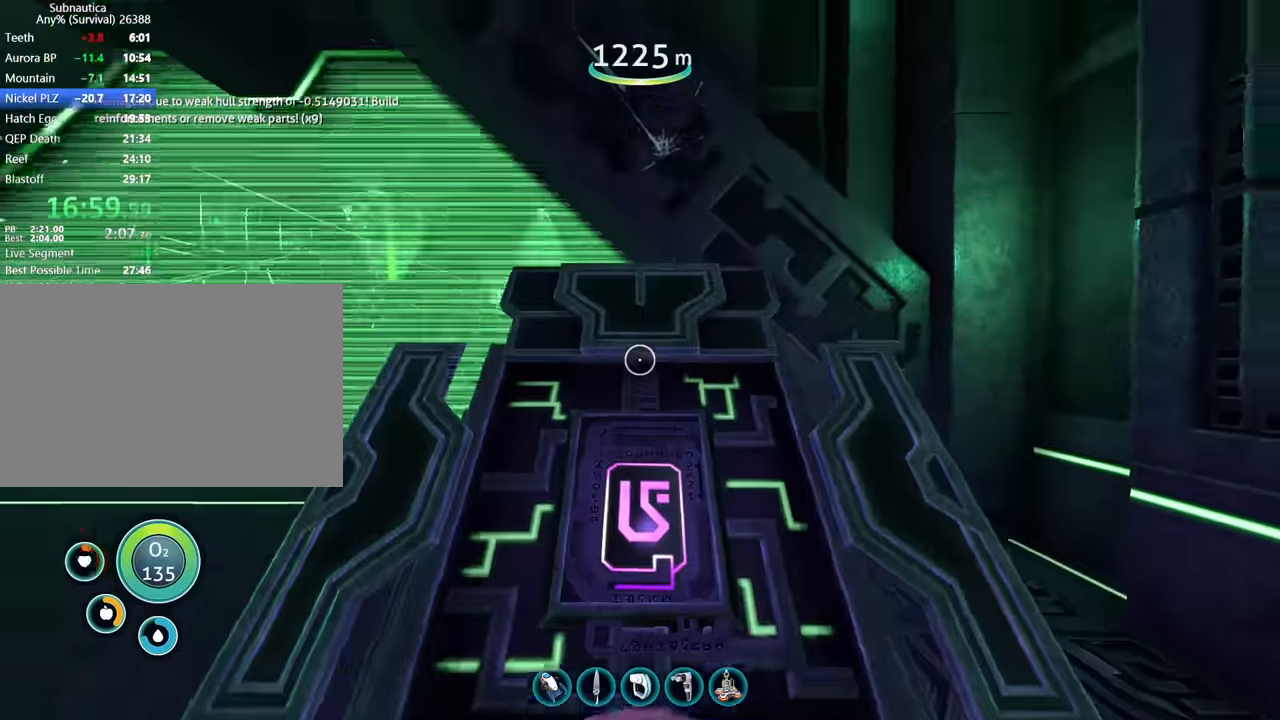
{"keys": ["a", "shift", "w"], "mouse": [], "events": [[467, "w", "down"]]}
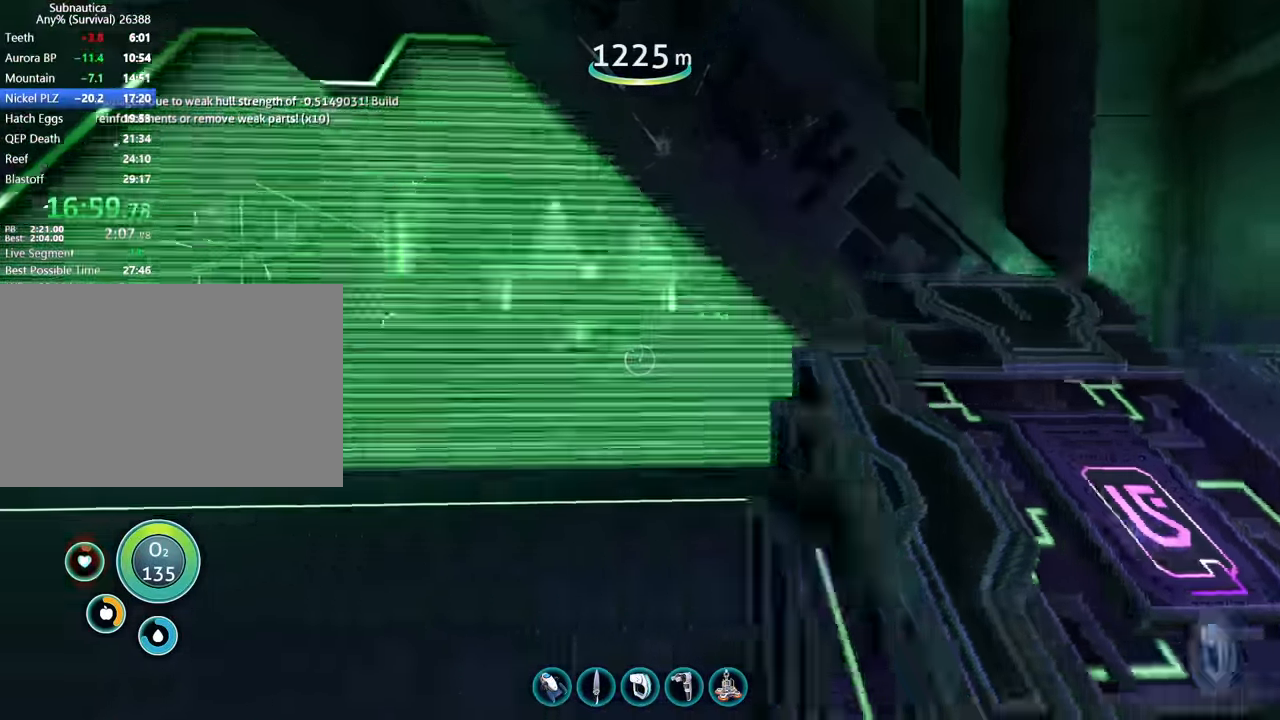
{"keys": ["shift", "w"], "mouse": [], "events": [[133, "a", "up"]]}
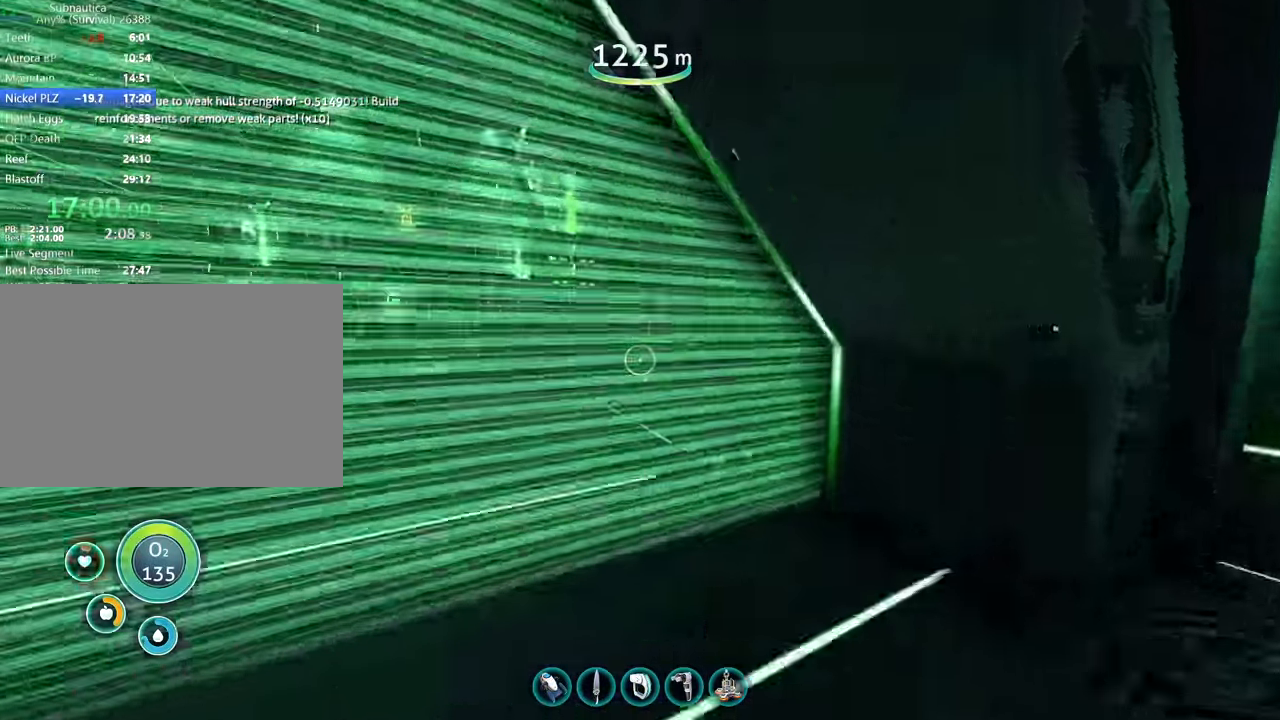
{"keys": ["shift", "w"], "mouse": [], "events": []}
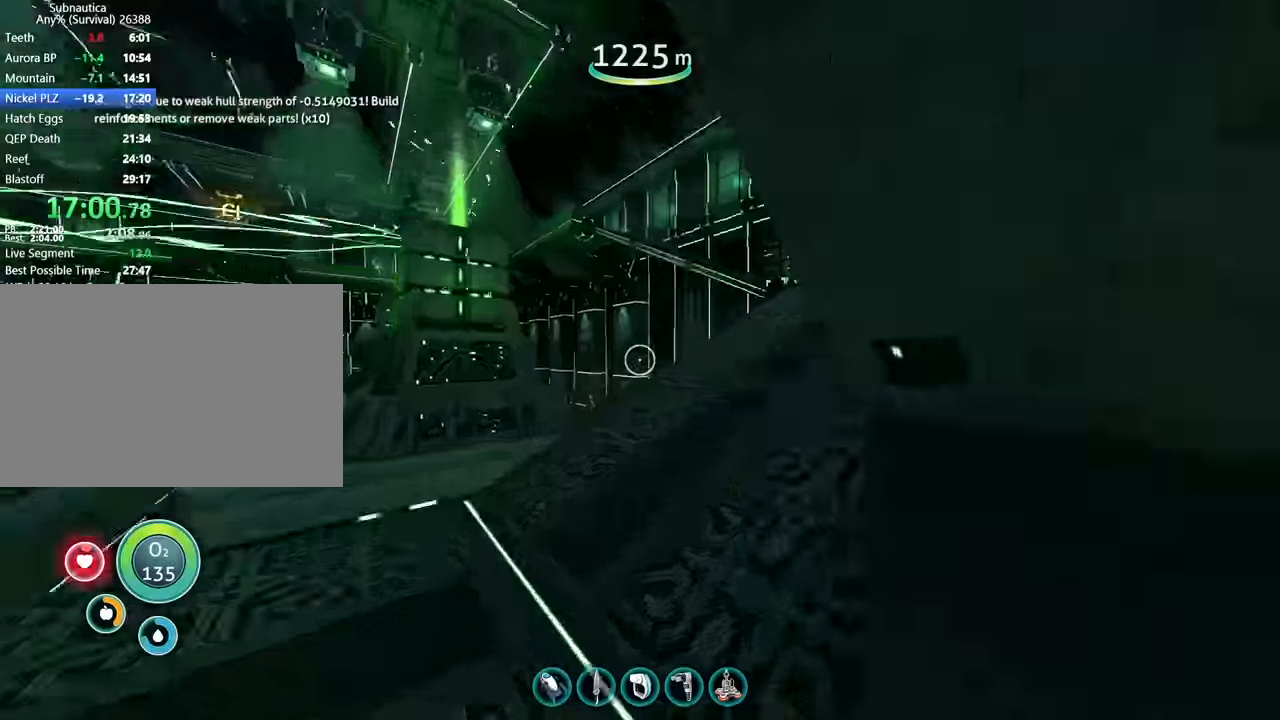
{"keys": ["shift", "w"], "mouse": [], "events": []}
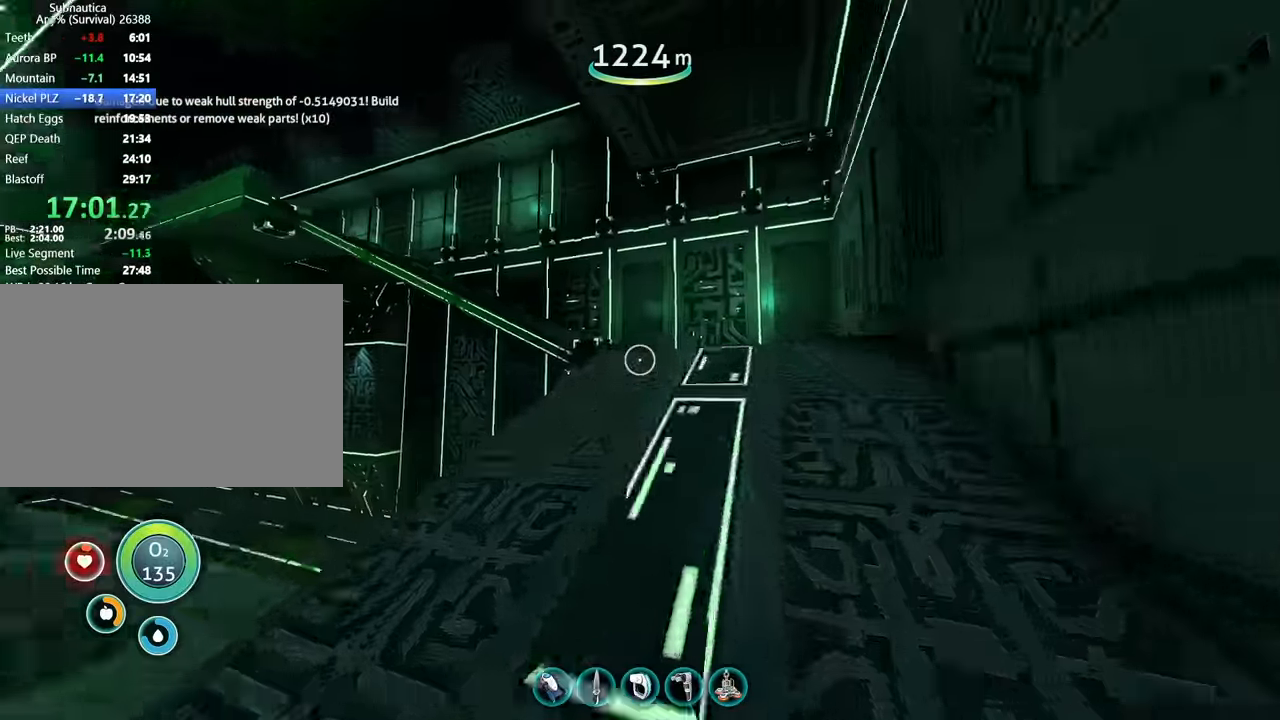
{"keys": ["shift", "w"], "mouse": [], "events": []}
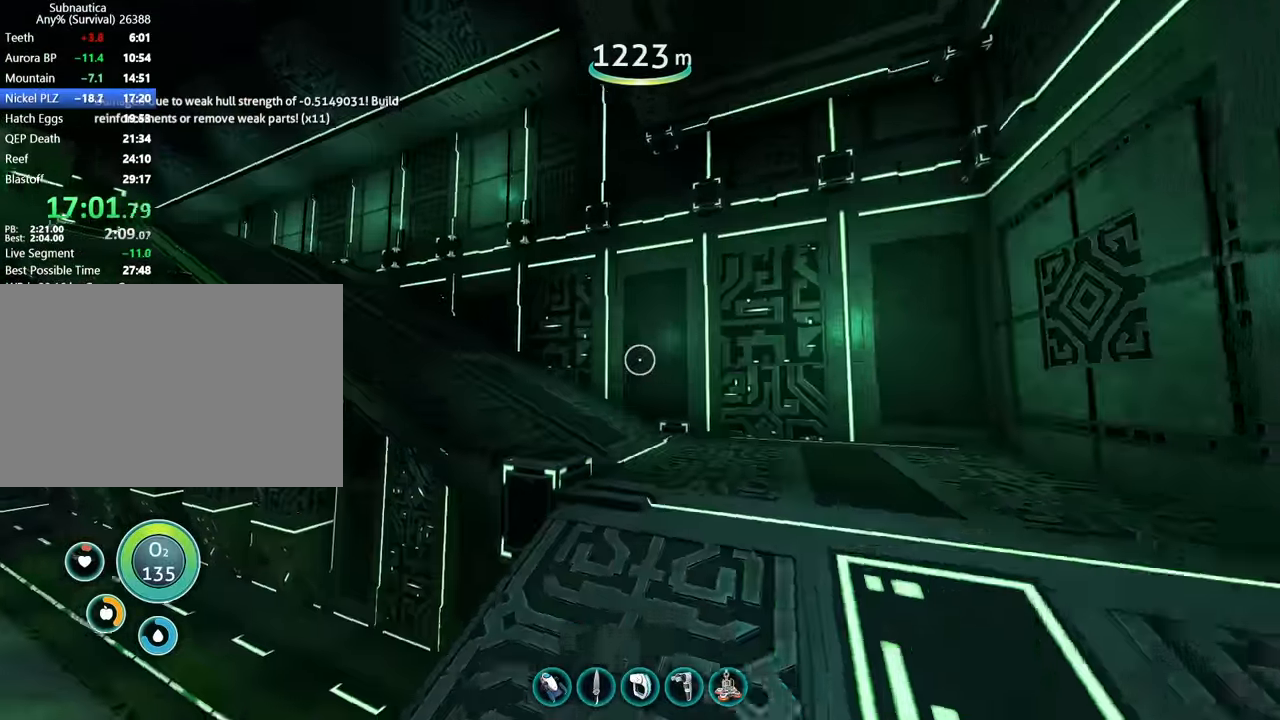
{"keys": ["shift", "w"], "mouse": [], "events": []}
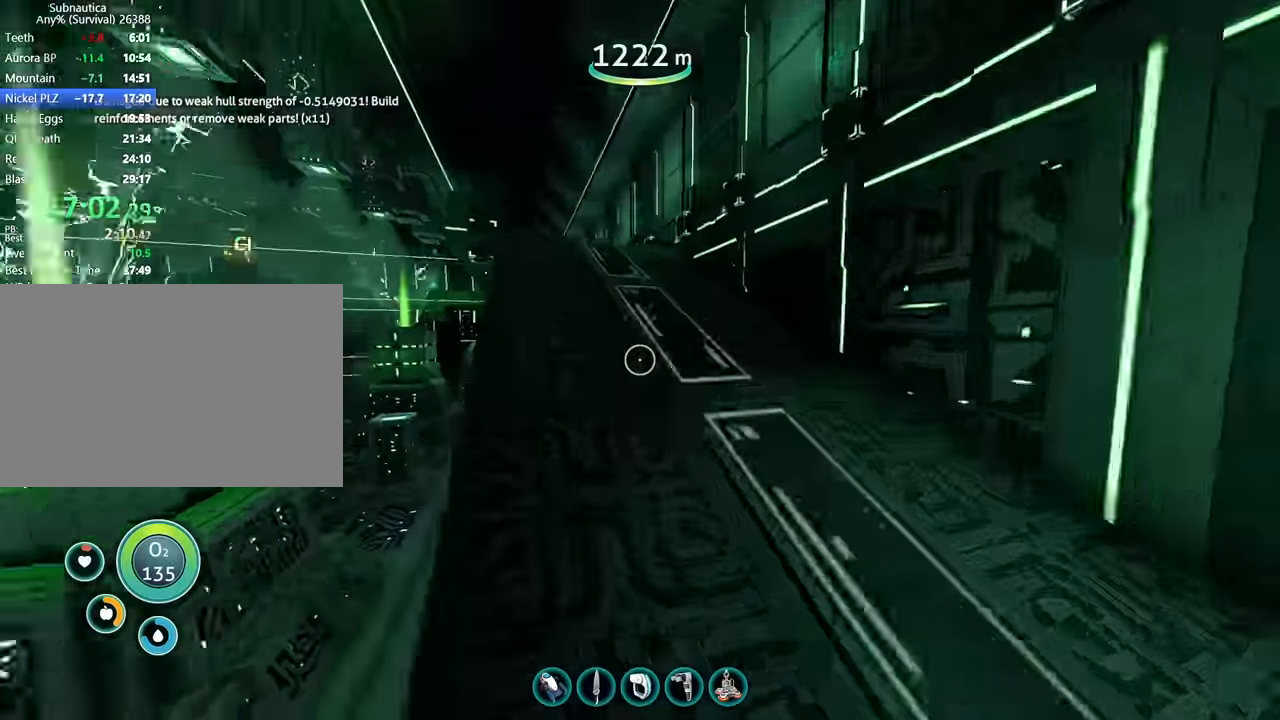
{"keys": ["shift", "w"], "mouse": [], "events": []}
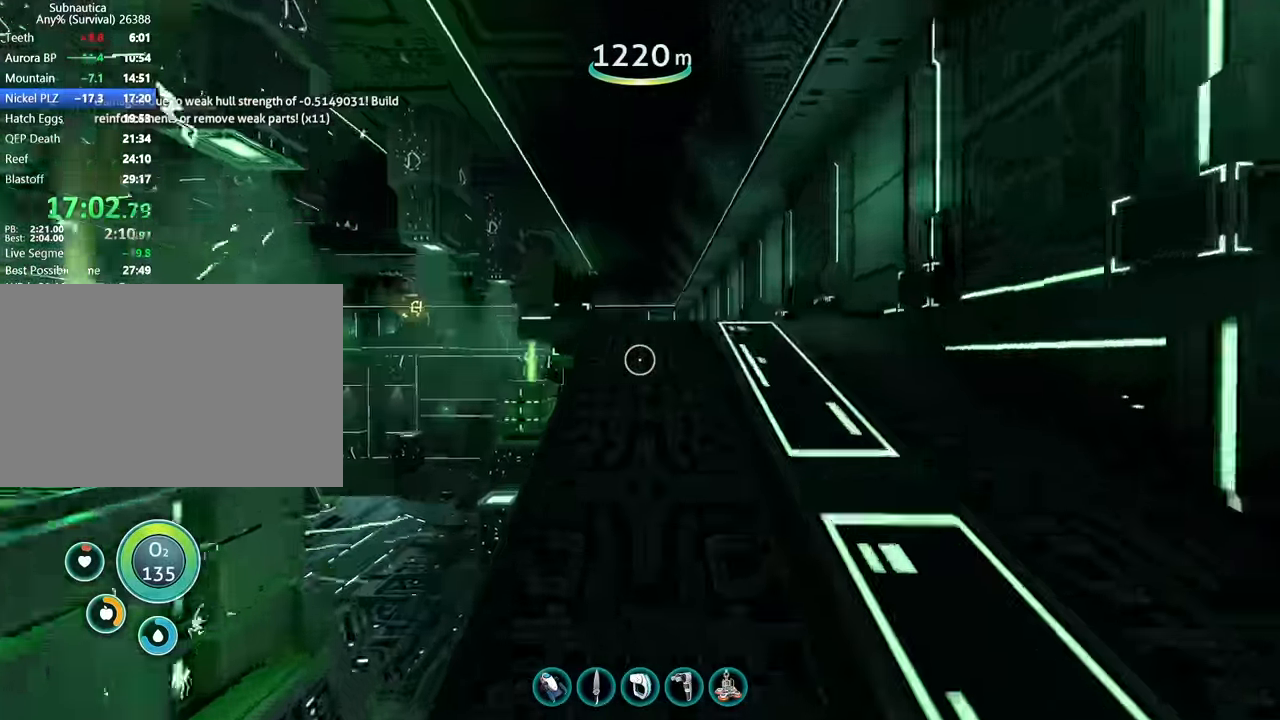
{"keys": ["shift", "w"], "mouse": [], "events": []}
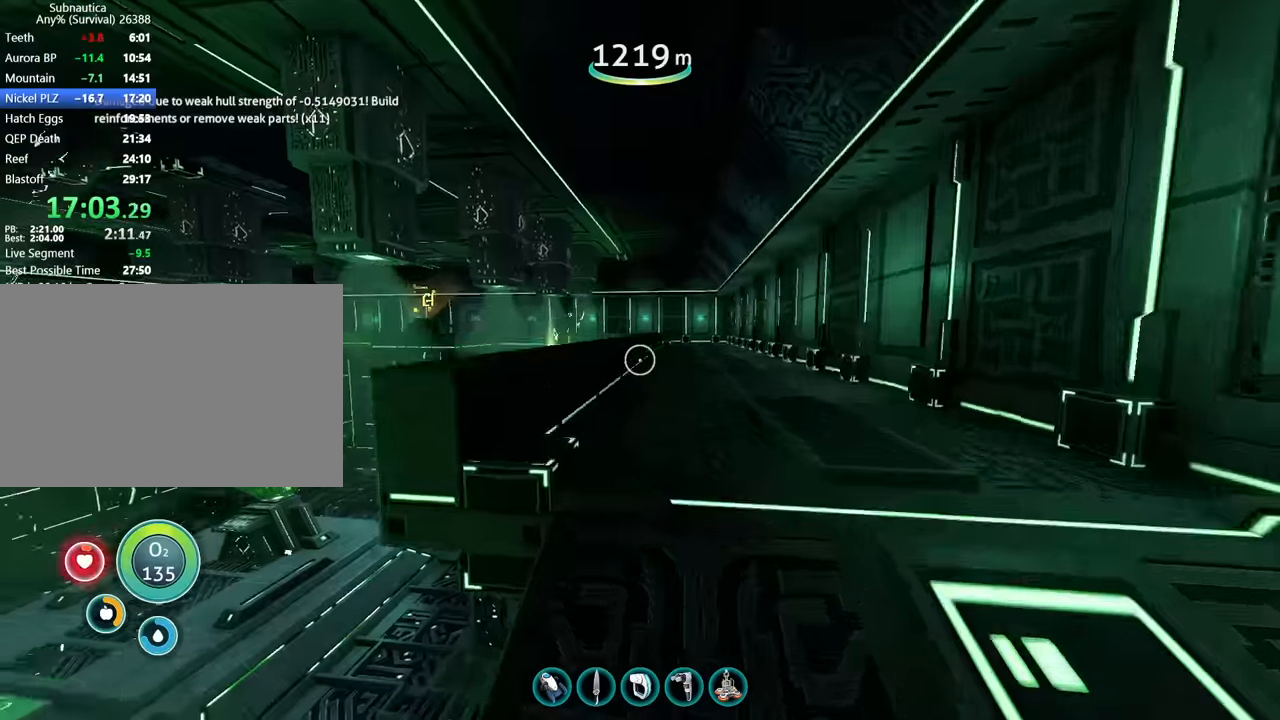
{"keys": ["shift", "w"], "mouse": [], "events": [[200, "space", "down"], [367, "space", "up"]]}
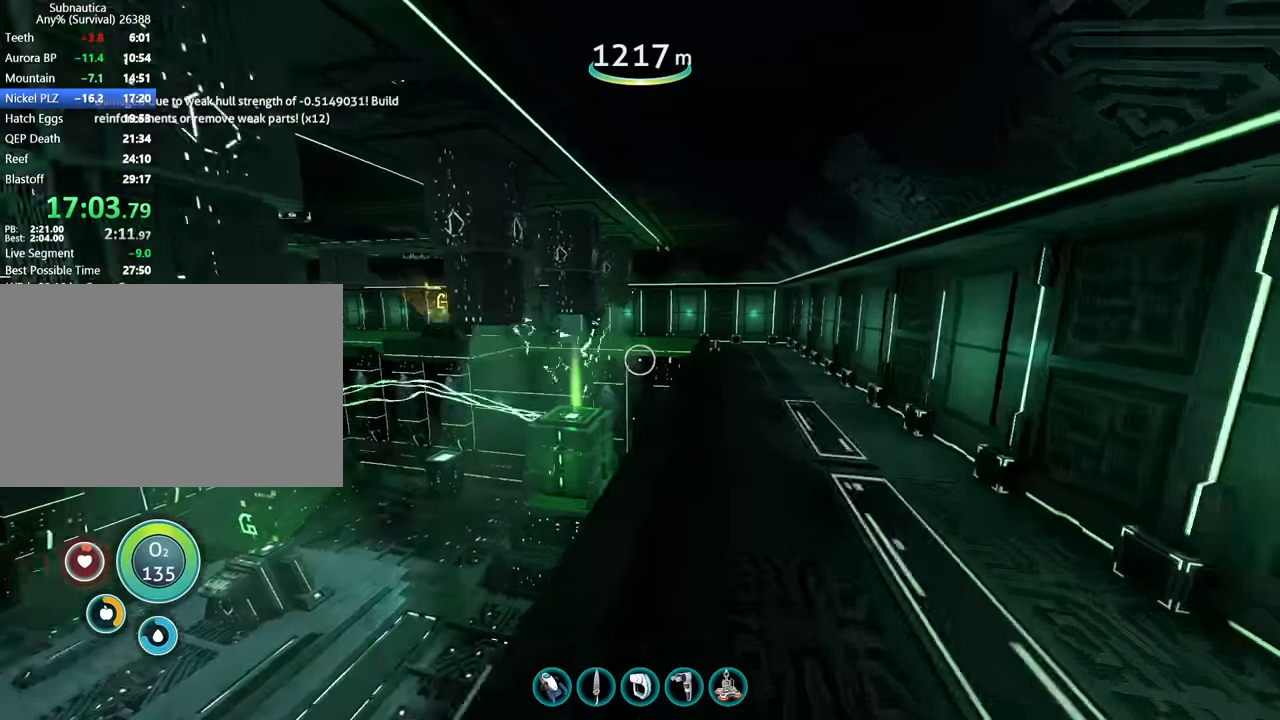
{"keys": ["shift", "w"], "mouse": [], "events": []}
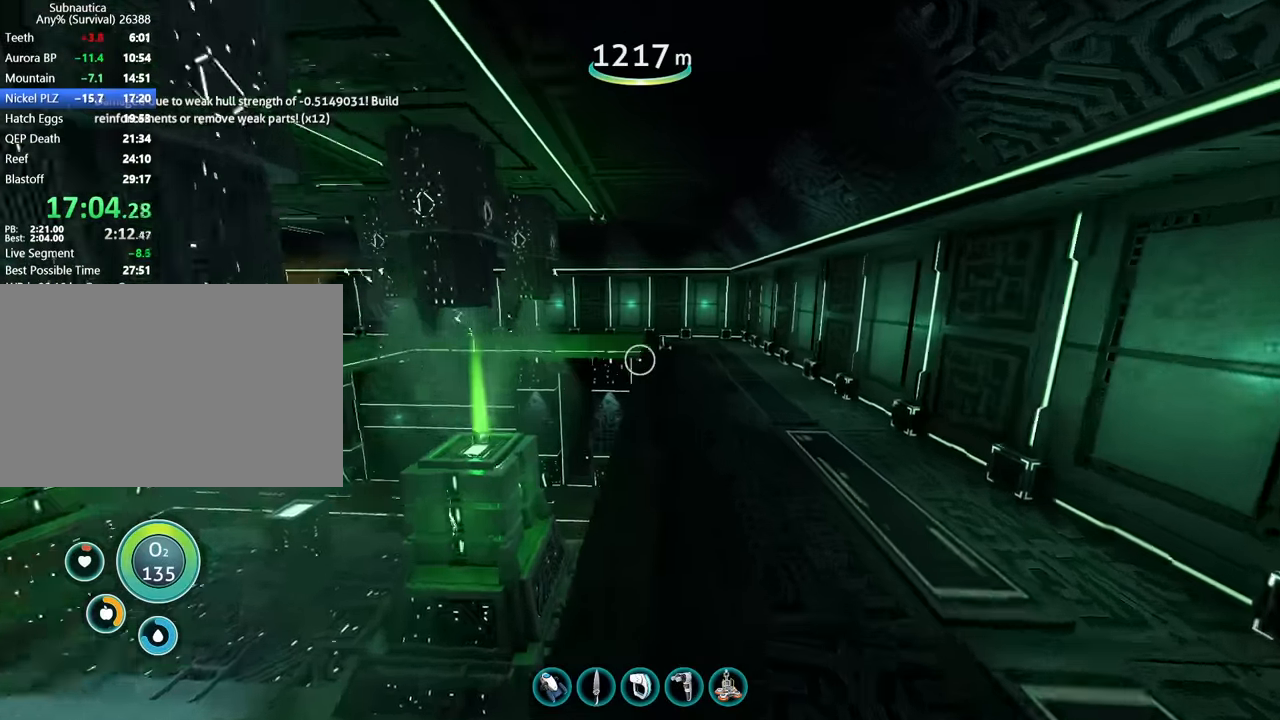
{"keys": ["shift", "w"], "mouse": [], "events": []}
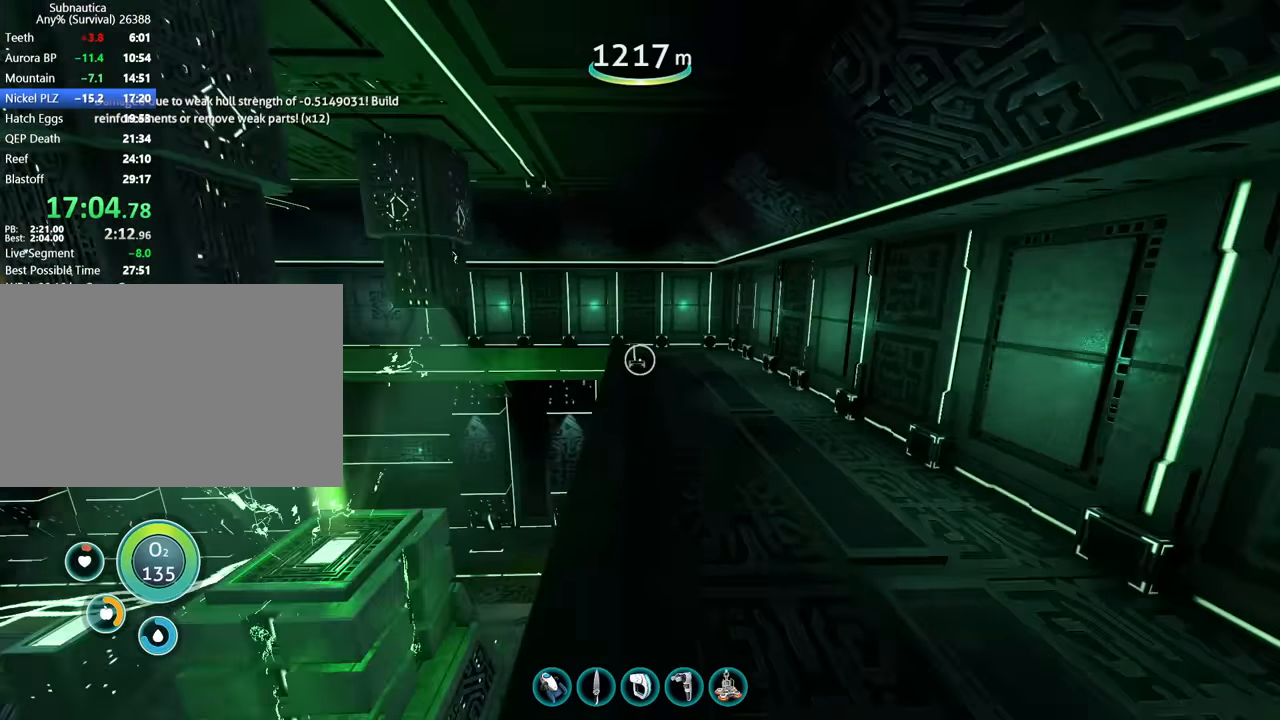
{"keys": ["shift", "w"], "mouse": [], "events": []}
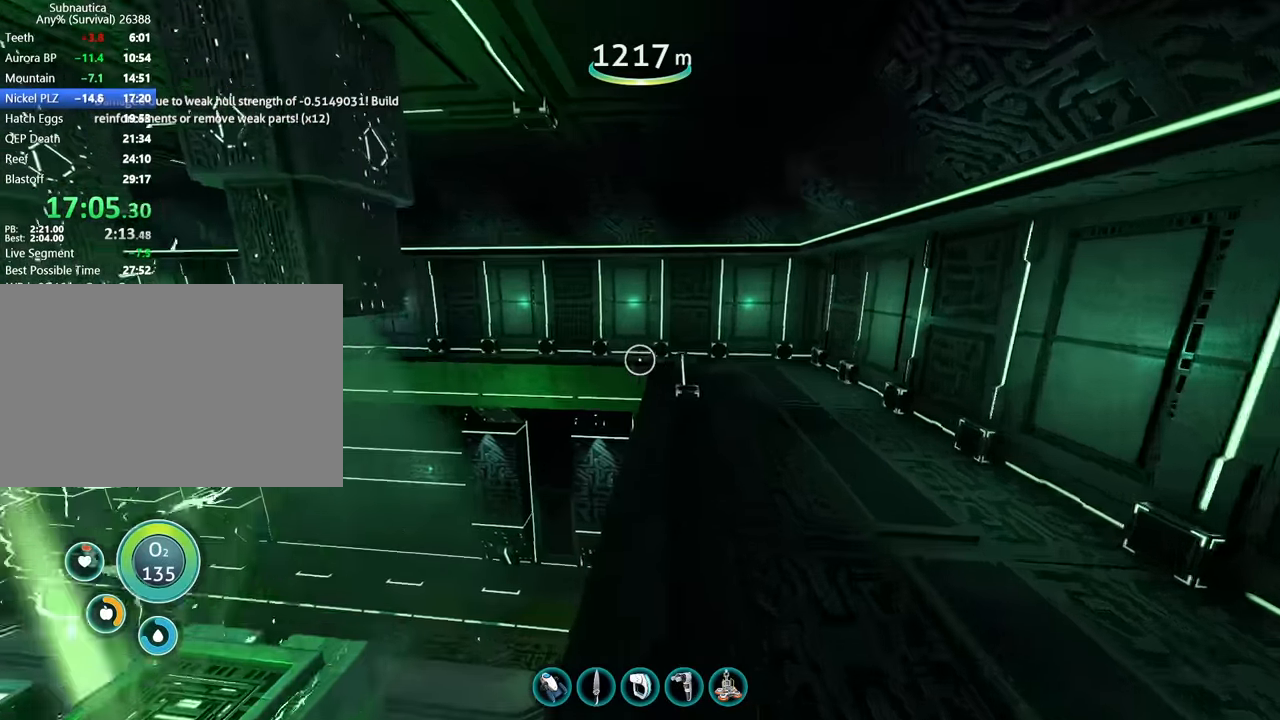
{"keys": ["shift", "w"], "mouse": [], "events": [[200, "space", "down"], [267, "space", "up"]]}
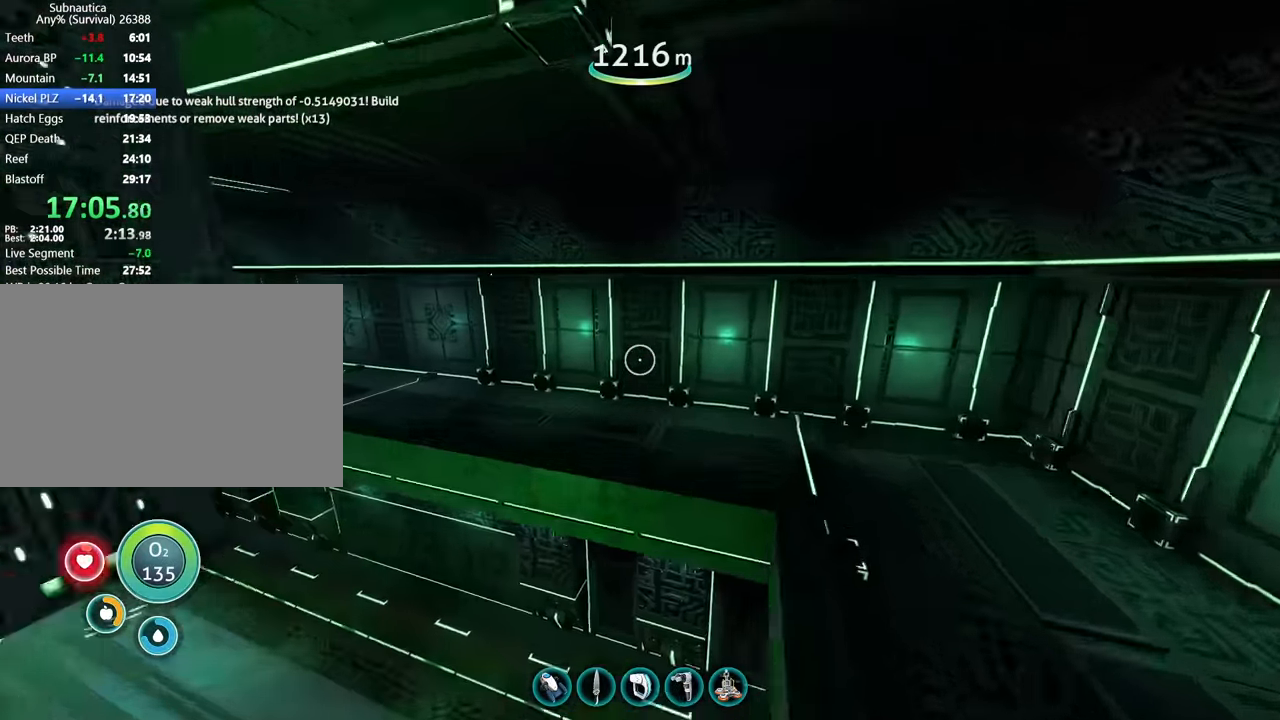
{"keys": ["shift", "w"], "mouse": [], "events": []}
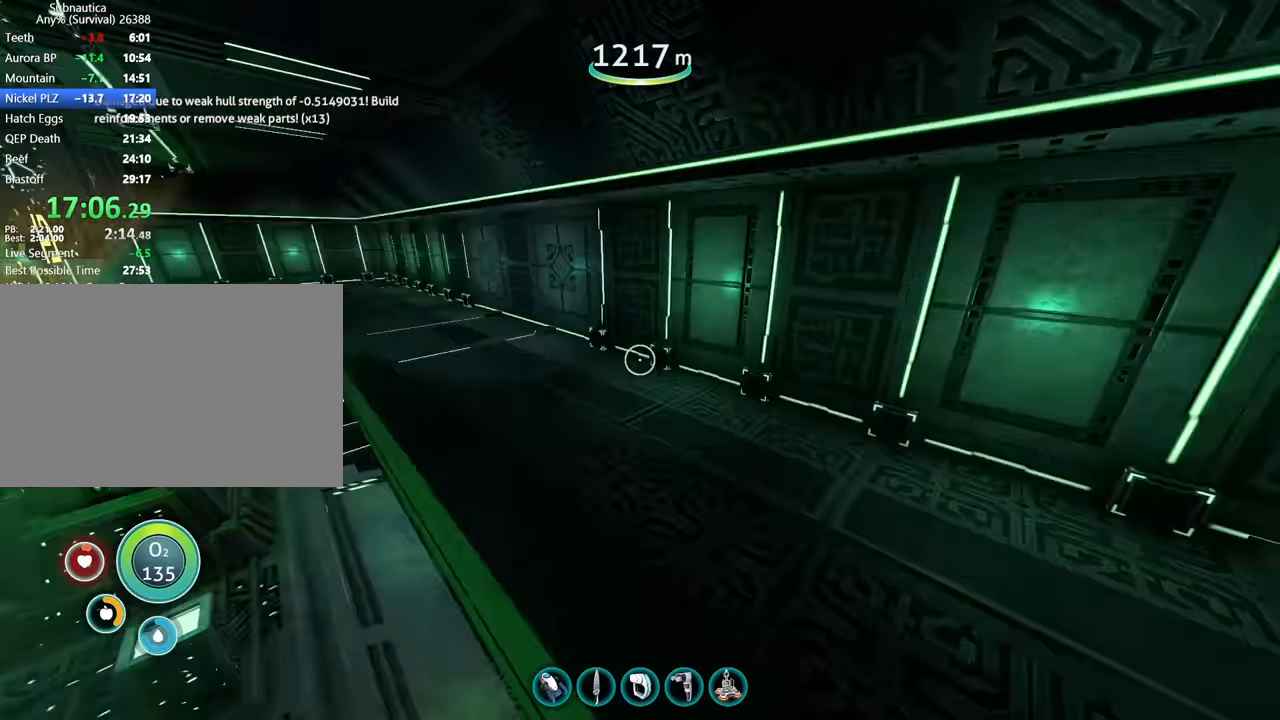
{"keys": ["shift", "w"], "mouse": [], "events": [[266, "space", "down"], [466, "space", "up"]]}
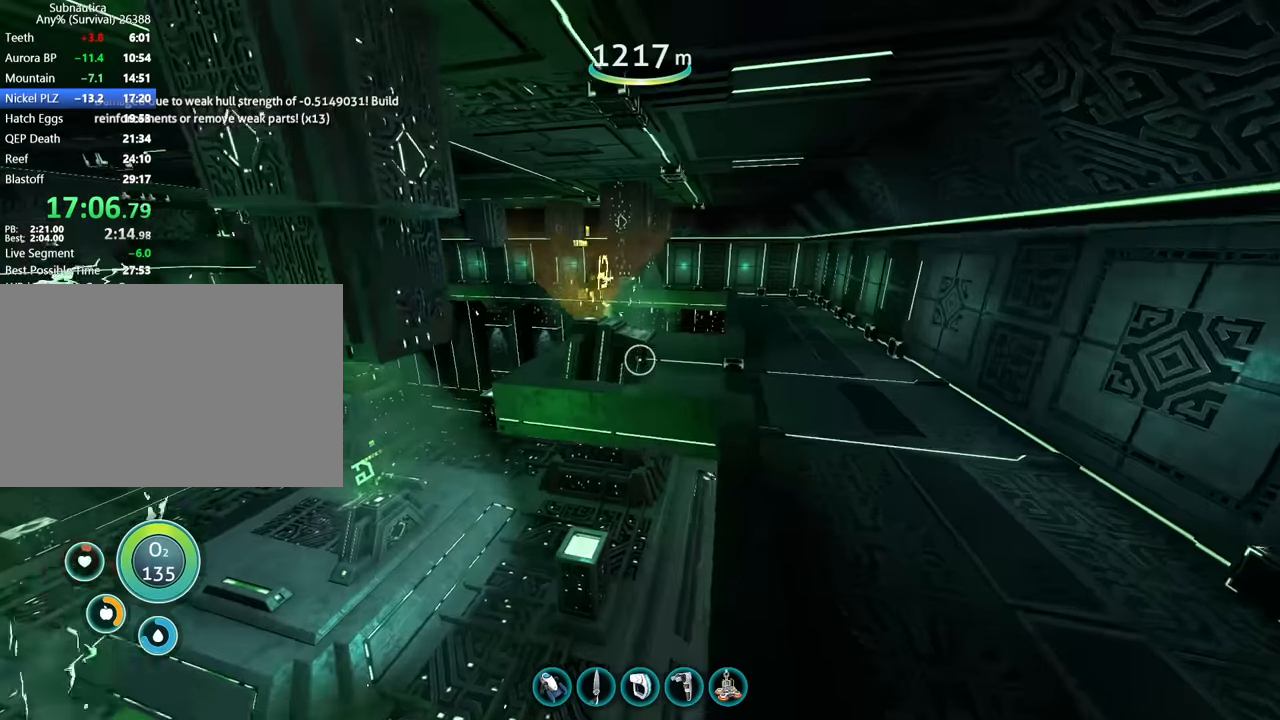
{"keys": ["shift", "w"], "mouse": [], "events": []}
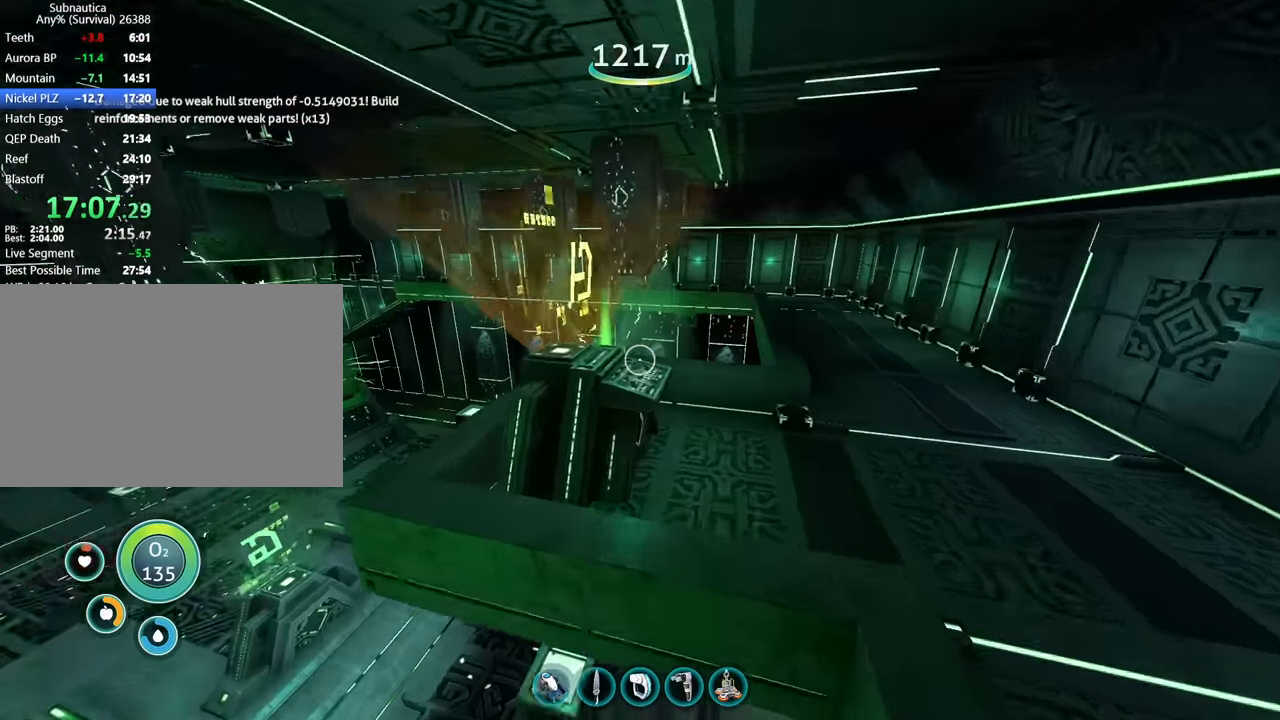
{"keys": ["d", "s", "shift"], "mouse": [], "events": [[66, "w", "up"], [100, "mouse_wheel", "down"], [200, "s", "down"], [233, "d", "down"], [466, "mouse_wheel", "up"]]}
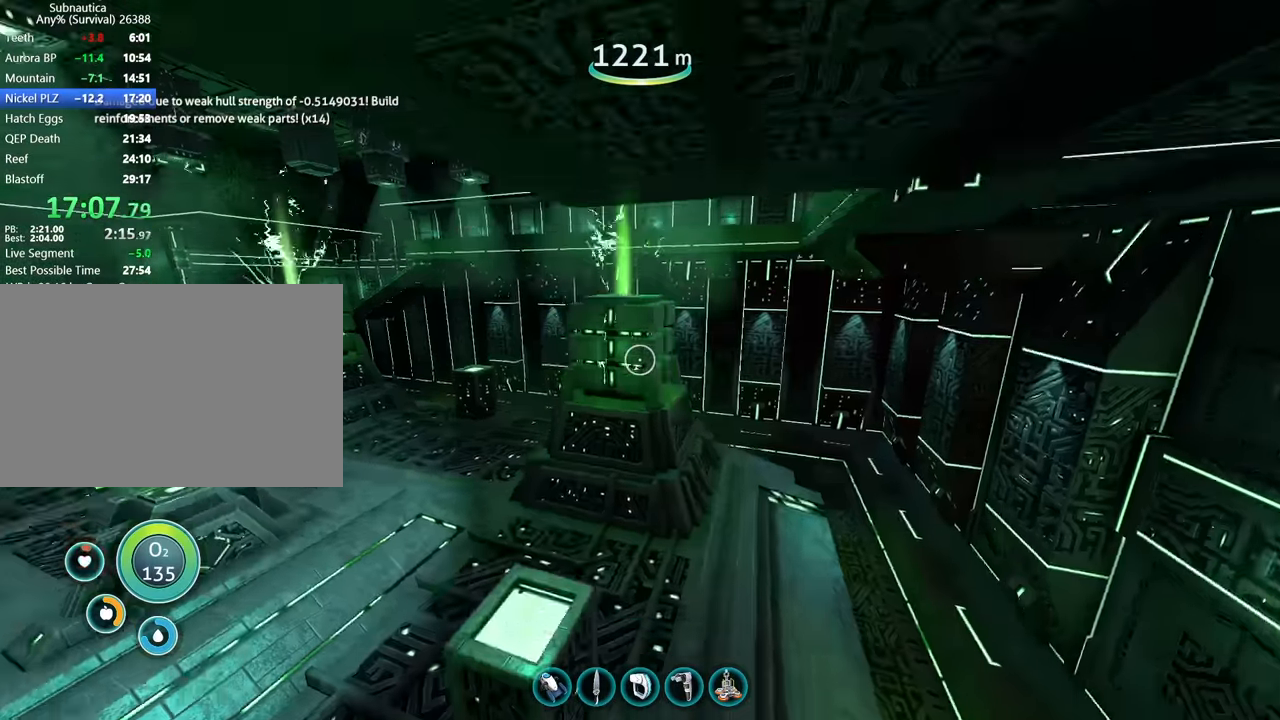
{"keys": [], "mouse": [], "events": [[33, "s", "up"], [100, "mouse_mb4", "down"], [166, "d", "up"], [266, "mouse_mb4", "up"], [300, "shift", "up"]]}